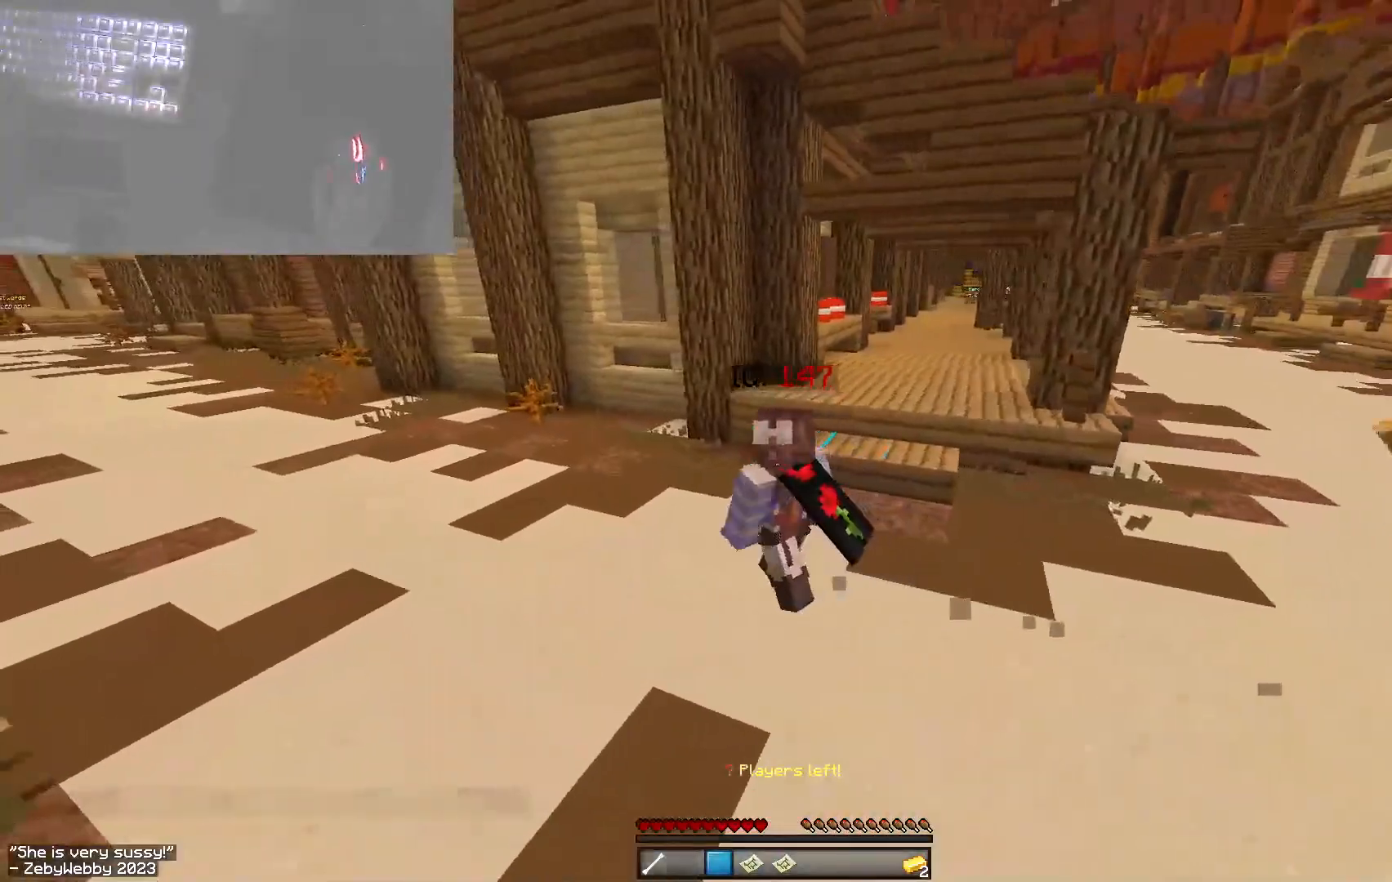
Gameplay with keyboard and mouse; each line is a JSON object with the keys and mouse buttons held at the frame after it. "events" lists presses ("down") and releases ("up") of "a", "d", "s", "sneak", "space", "w", "mouse_left" and "mouse_right" between this image and that frame as [ms after this image, input, new state], when the widget could be followed in between. "mouse_left", "mouse_right" = the "left", "right" buttons of the "mouse" list. No other keys are recorded. Fast repeated clicks can show as one long hold. Mouse movement is not recorded. Key names are as the overlay labels them; some are game actions (e.g. jump) rather than physical keys.
{"keys": ["d", "w"], "mouse": [], "events": [[133, "d", "down"], [217, "a", "up"], [400, "w", "down"]]}
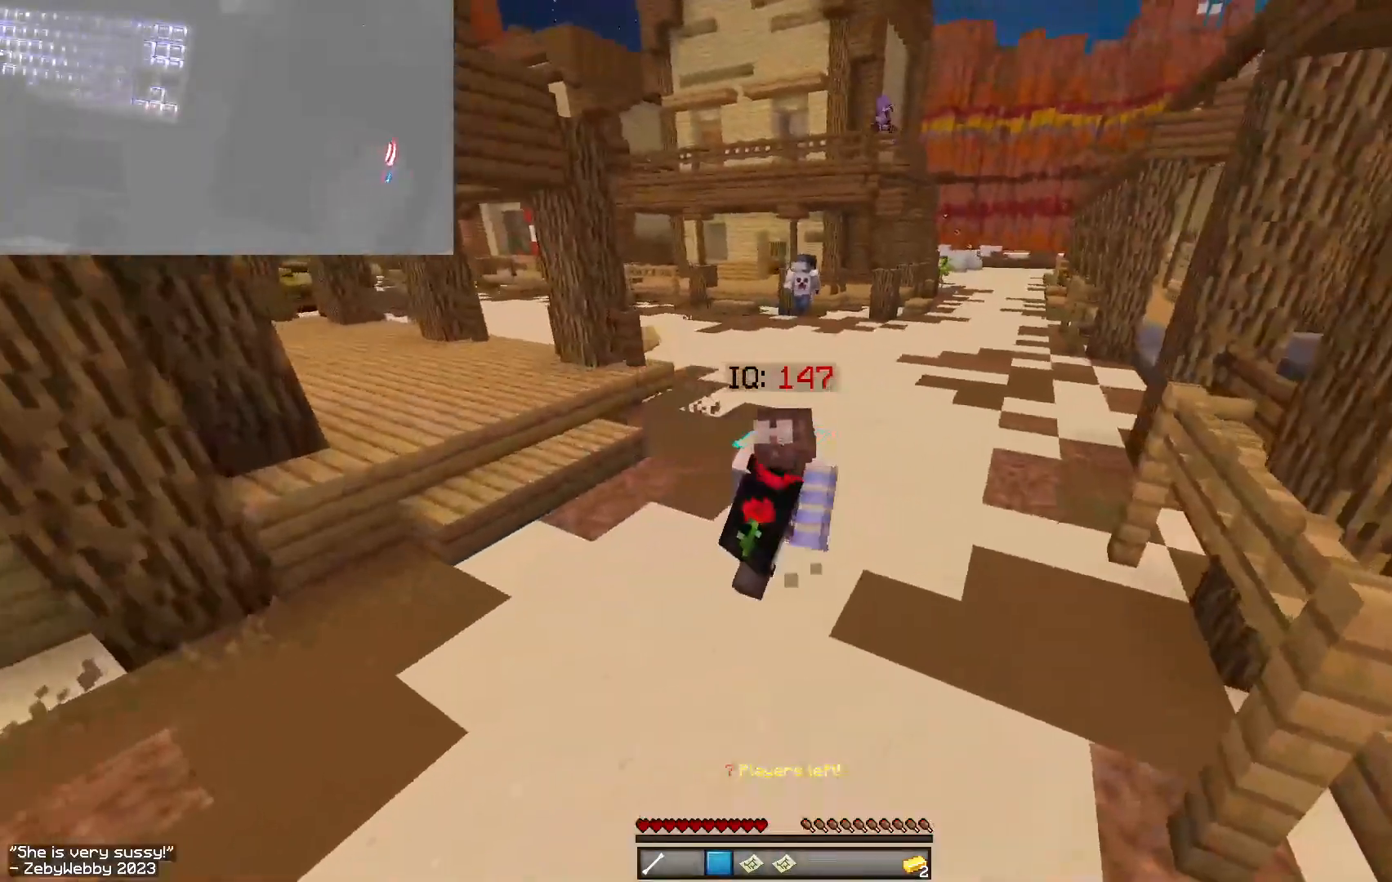
{"keys": ["d"], "mouse": [], "events": [[250, "w", "up"]]}
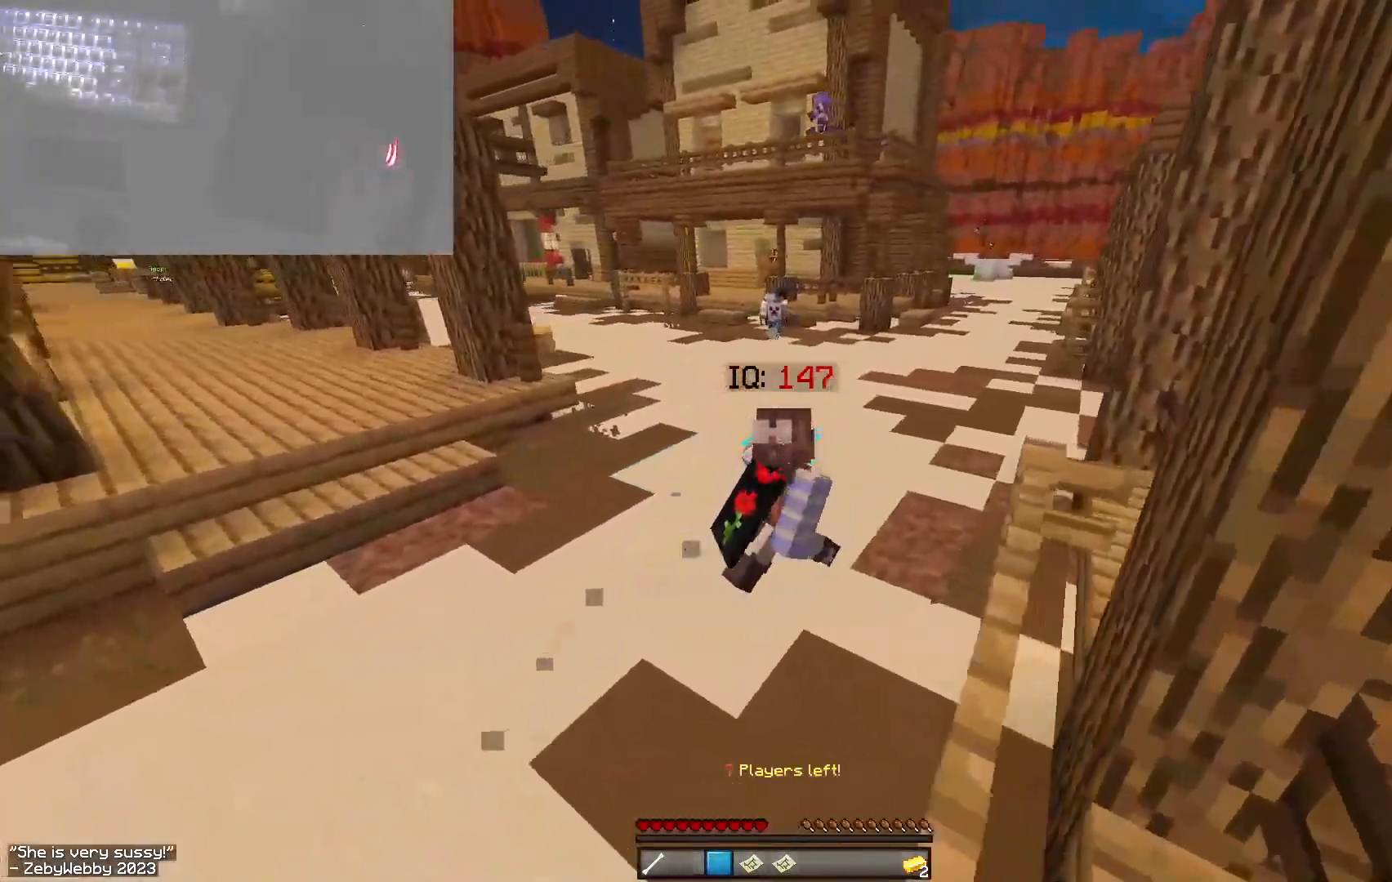
{"keys": ["a"], "mouse": [], "events": [[183, "s", "down"], [200, "d", "up"], [217, "a", "down"], [267, "s", "up"]]}
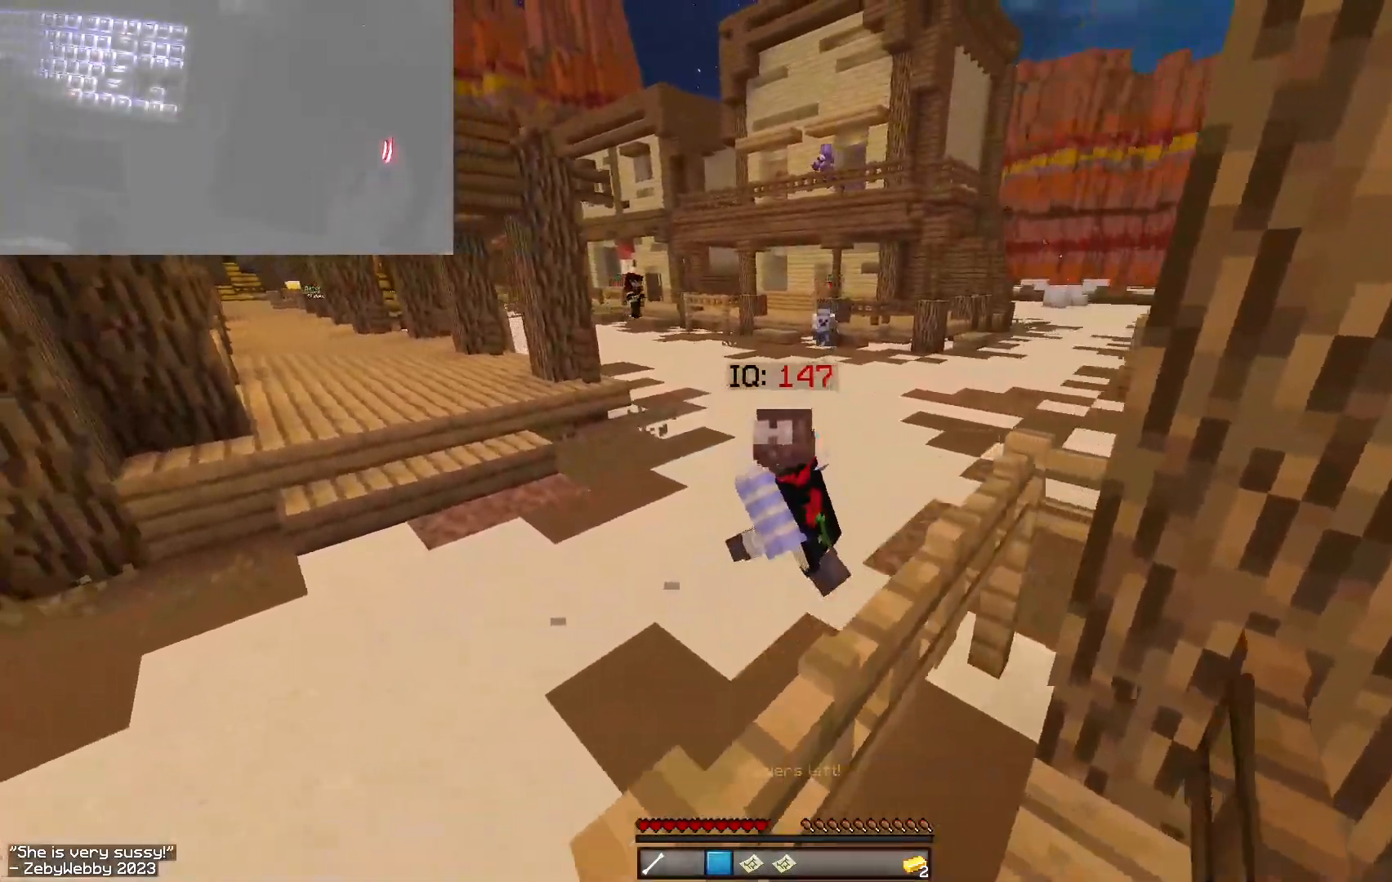
{"keys": ["d", "w"], "mouse": [], "events": [[67, "a", "up"], [83, "w", "down"], [483, "d", "down"]]}
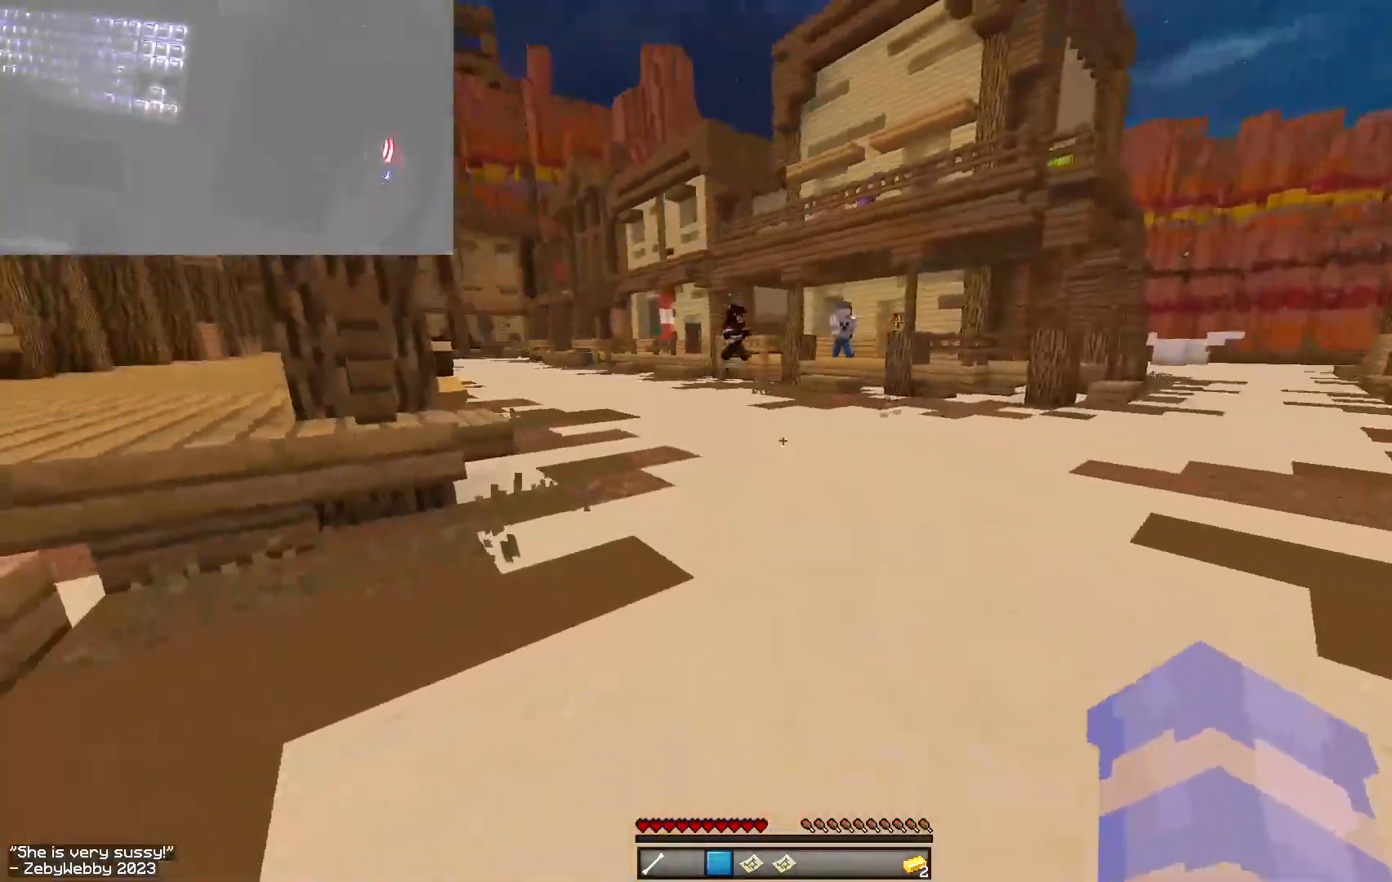
{"keys": ["space", "w"], "mouse": [], "events": [[200, "d", "up"], [417, "space", "down"]]}
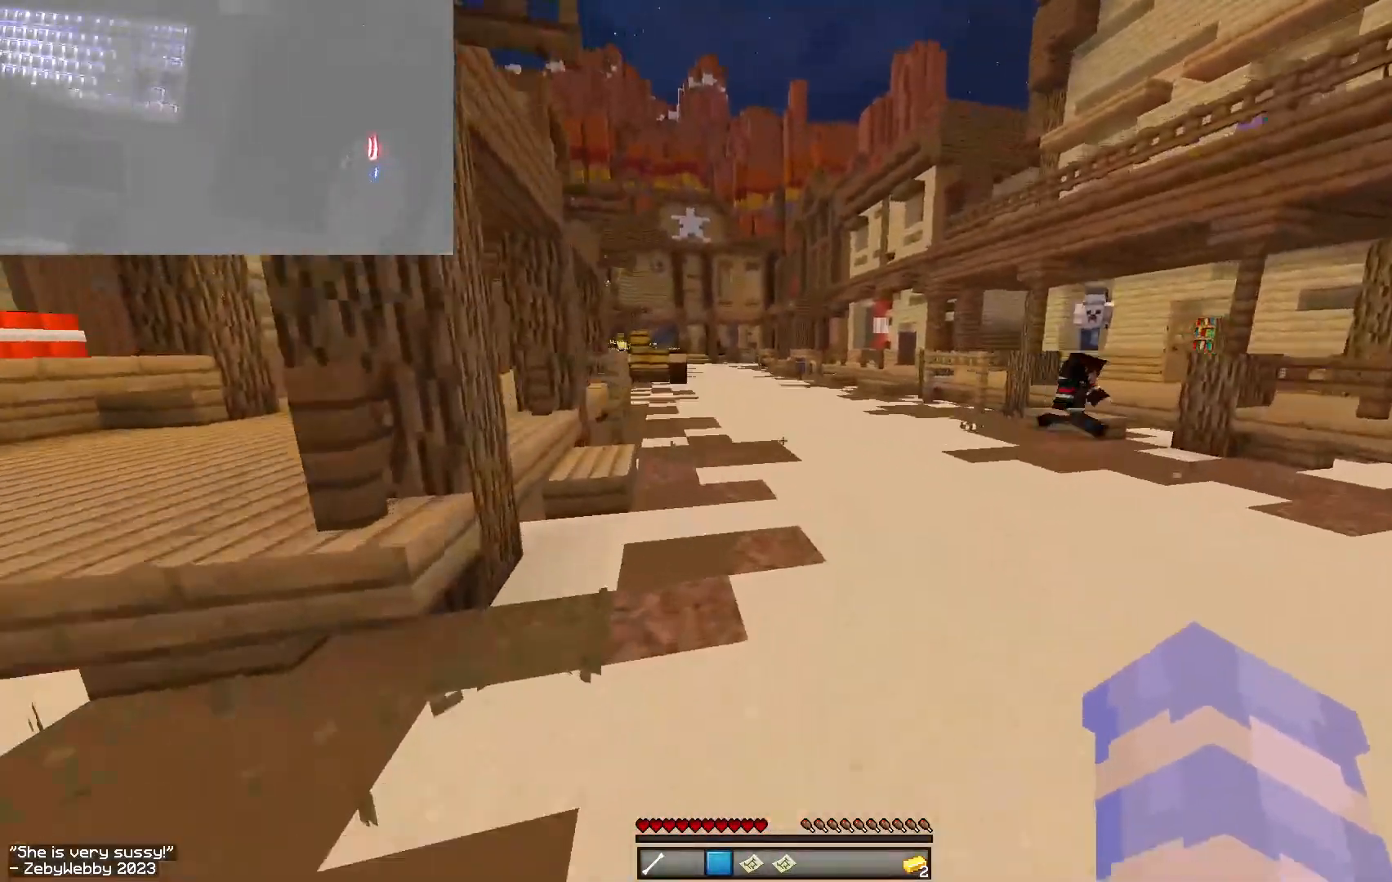
{"keys": ["space", "w"], "mouse": [], "events": []}
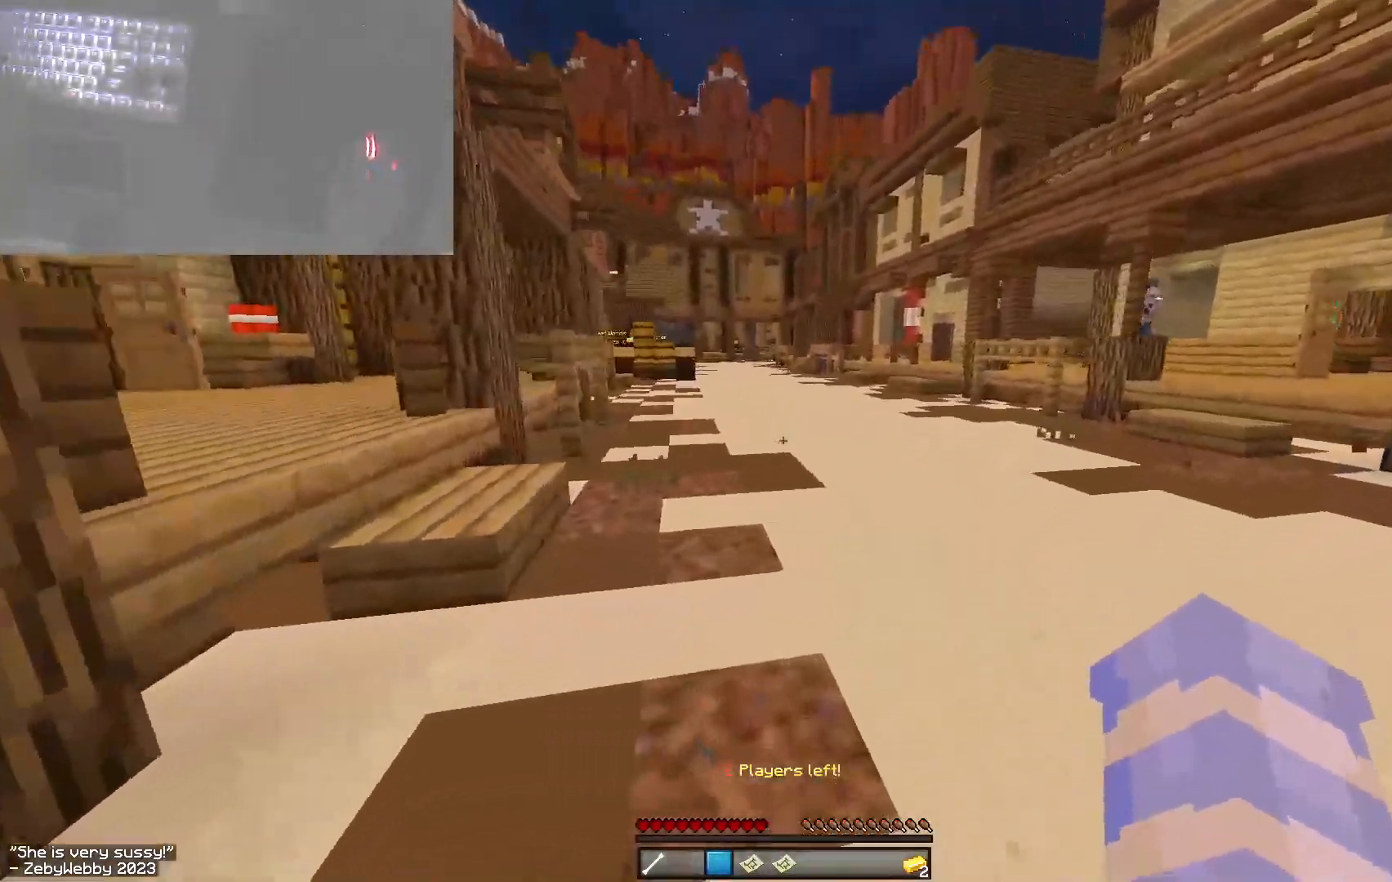
{"keys": ["space", "w"], "mouse": [], "events": []}
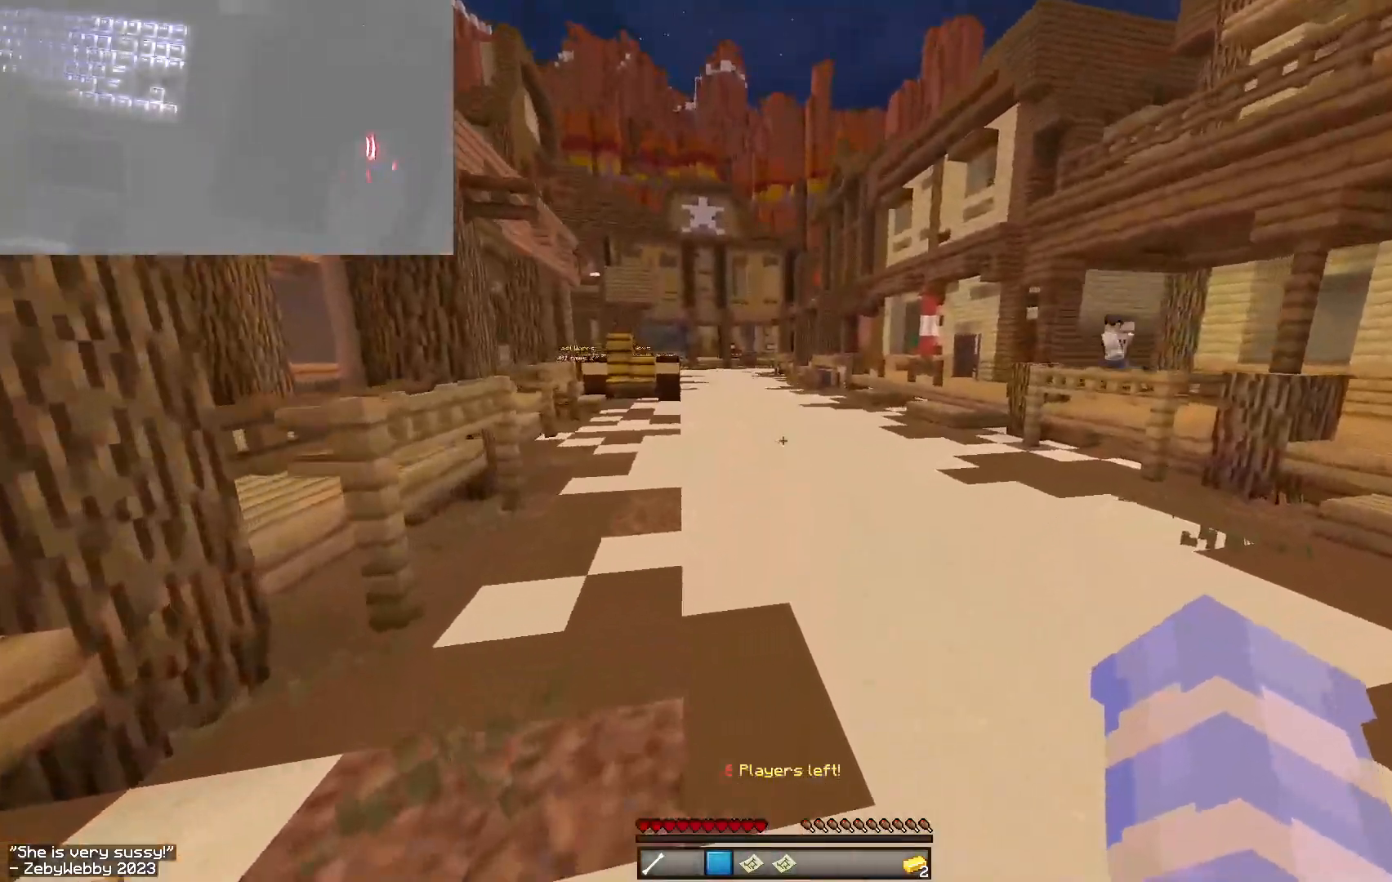
{"keys": ["w"], "mouse": [], "events": [[400, "space", "up"]]}
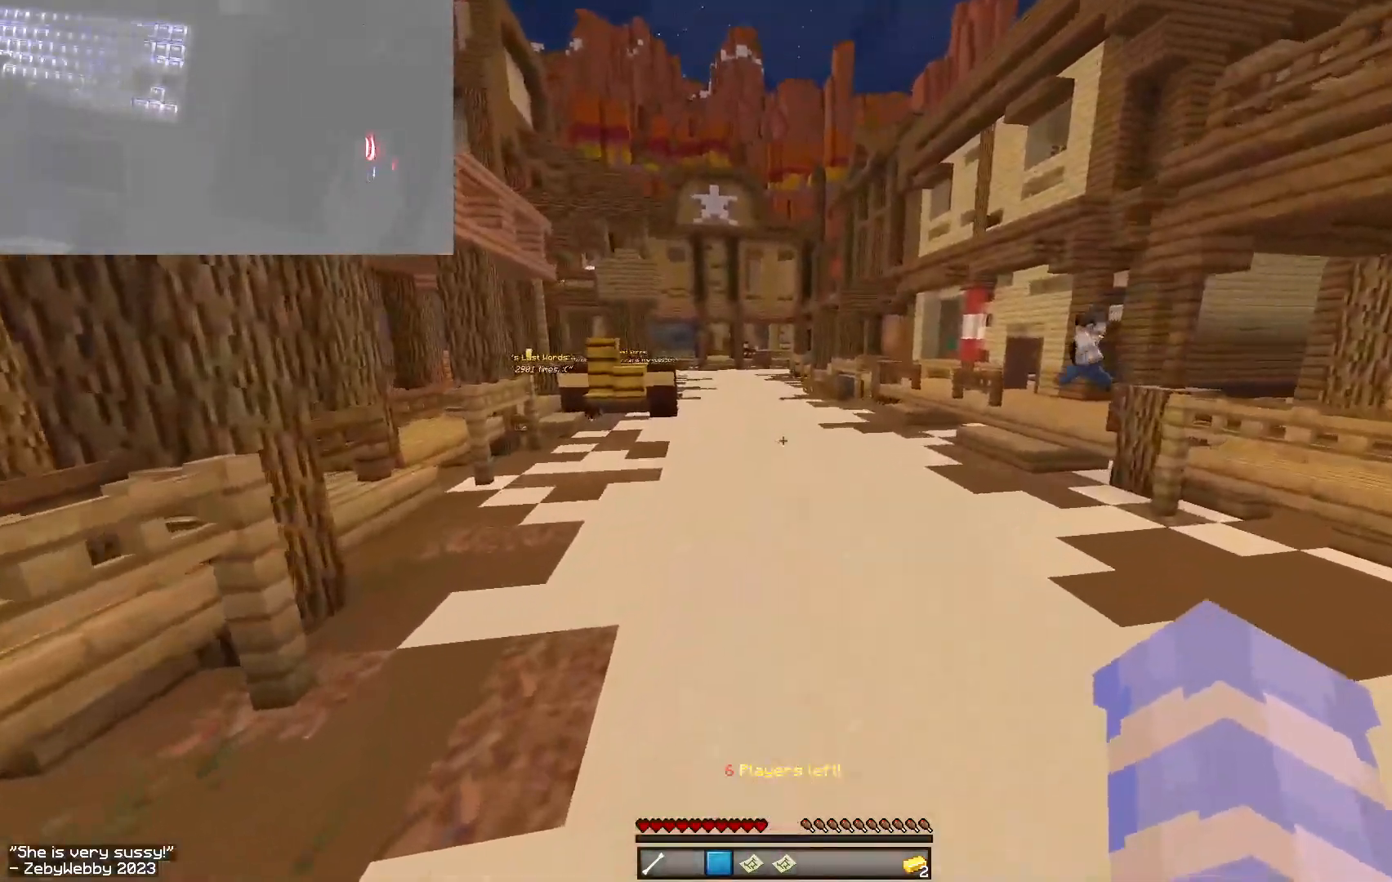
{"keys": ["space", "w"], "mouse": [], "events": [[333, "space", "down"]]}
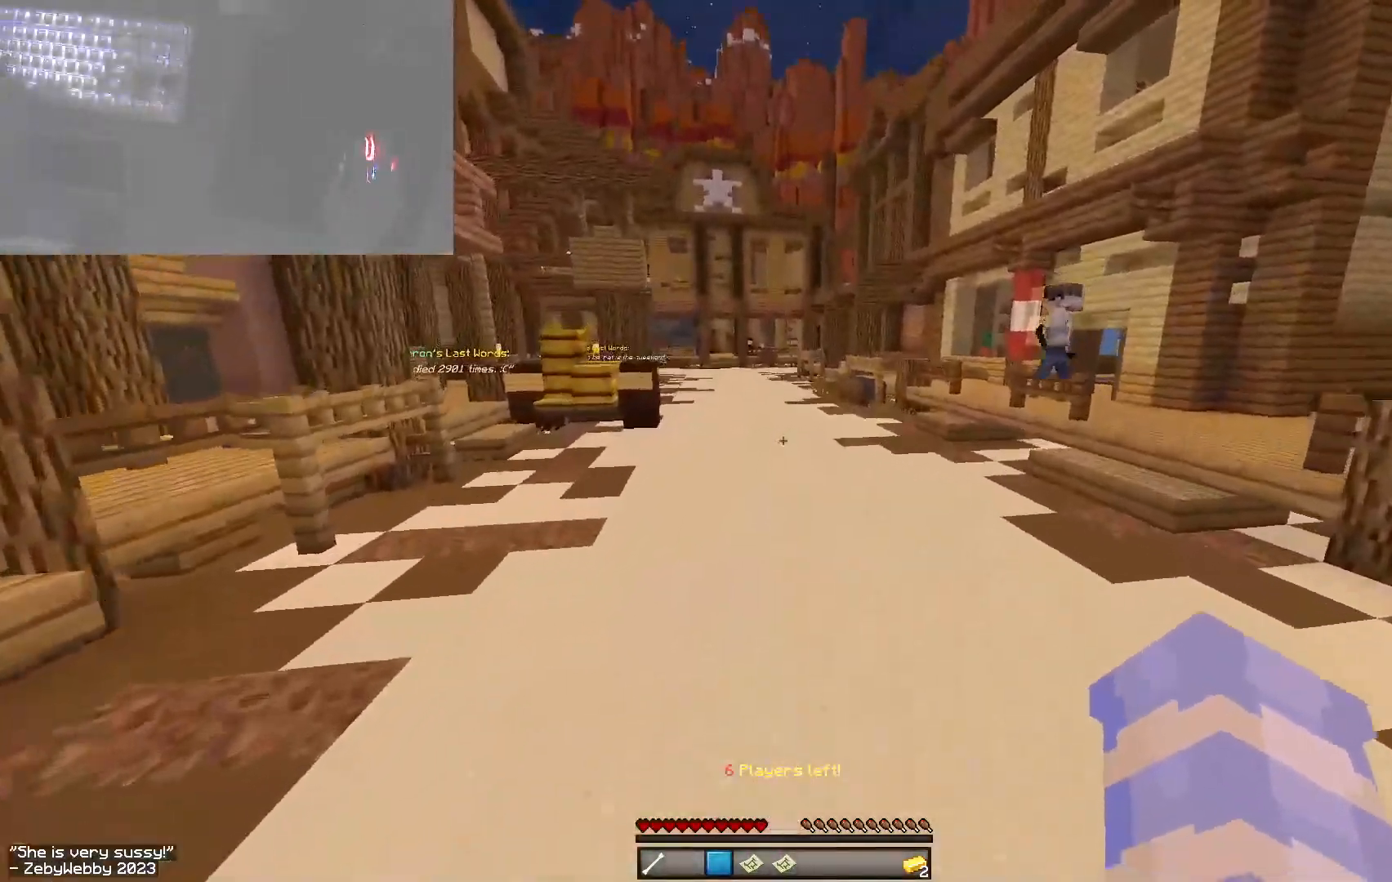
{"keys": ["w"], "mouse": [], "events": [[67, "space", "up"]]}
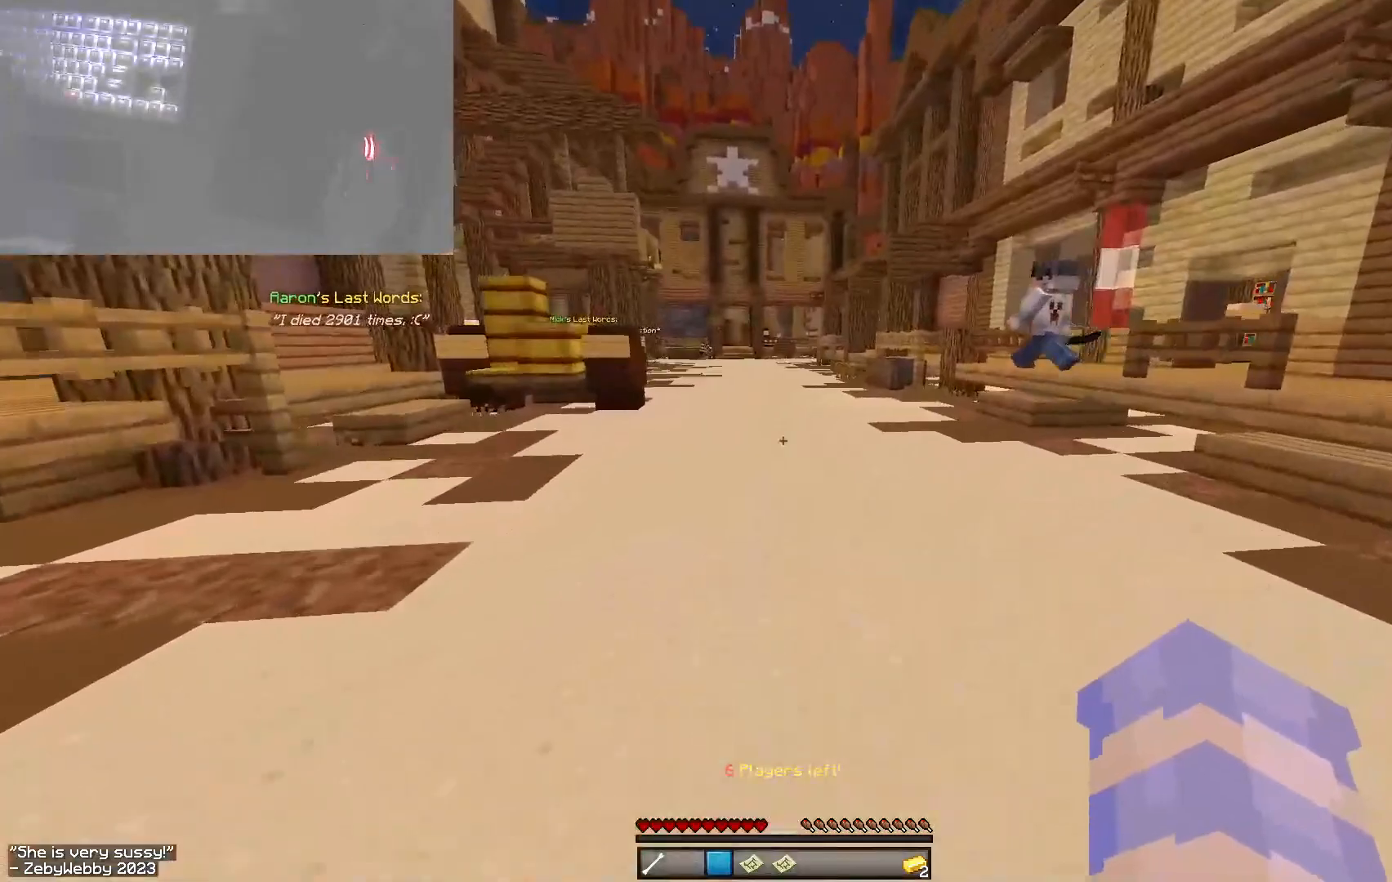
{"keys": ["w"], "mouse": [], "events": []}
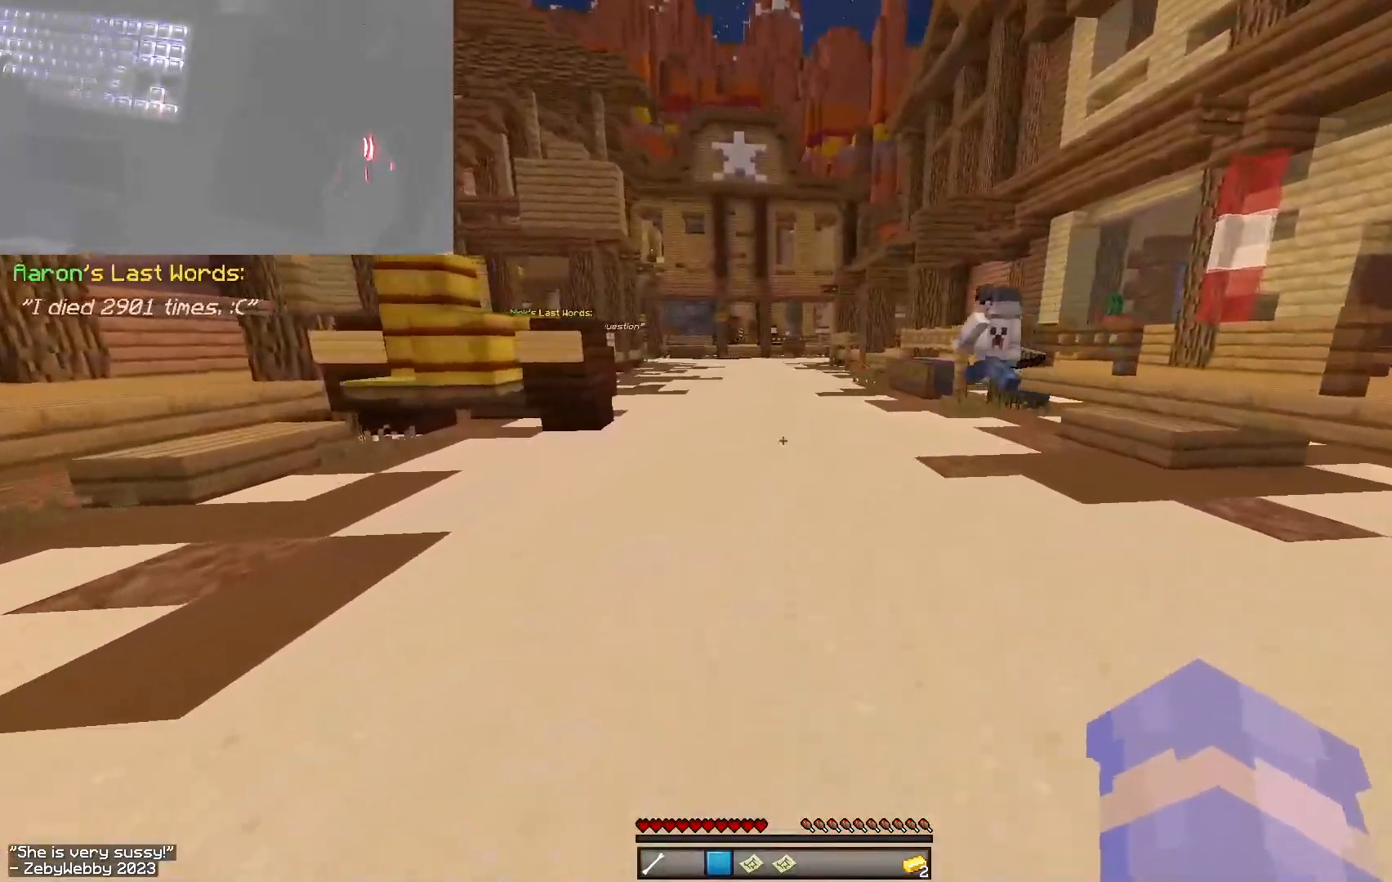
{"keys": ["w"], "mouse": [], "events": []}
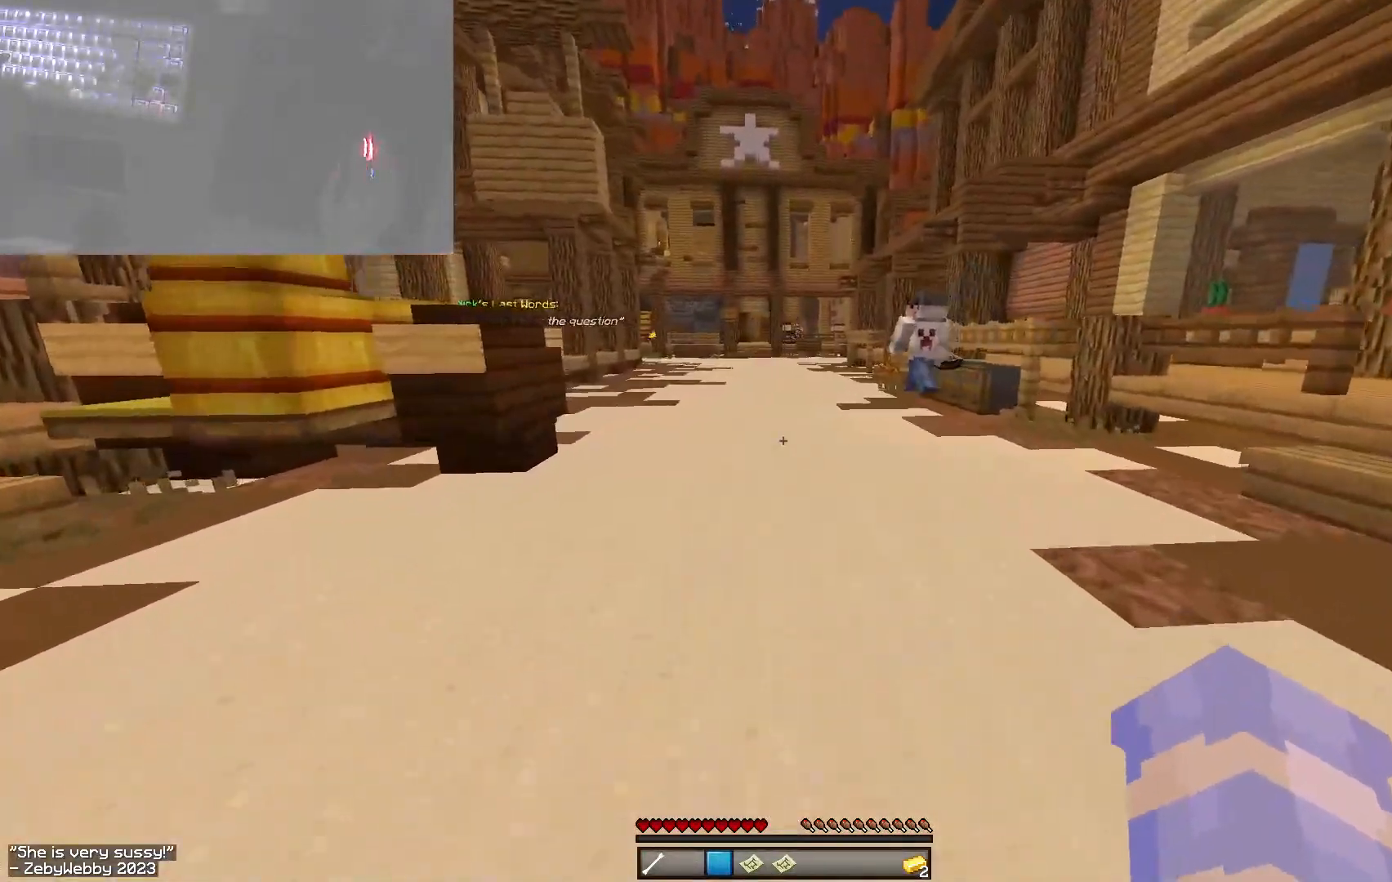
{"keys": ["w"], "mouse": [], "events": [[17, "a", "down"], [233, "a", "up"]]}
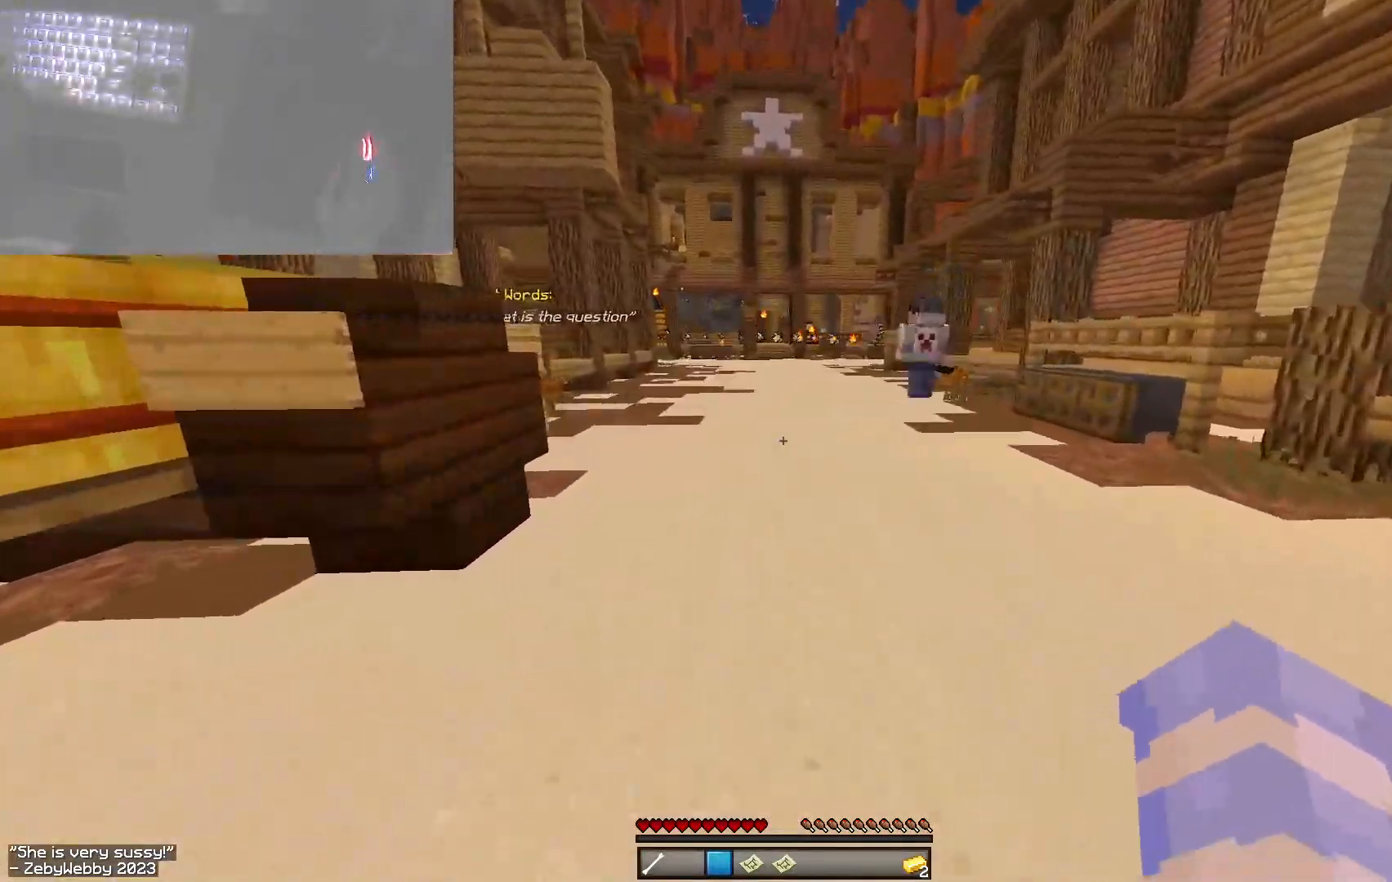
{"keys": ["space", "w"], "mouse": [], "events": [[200, "space", "down"]]}
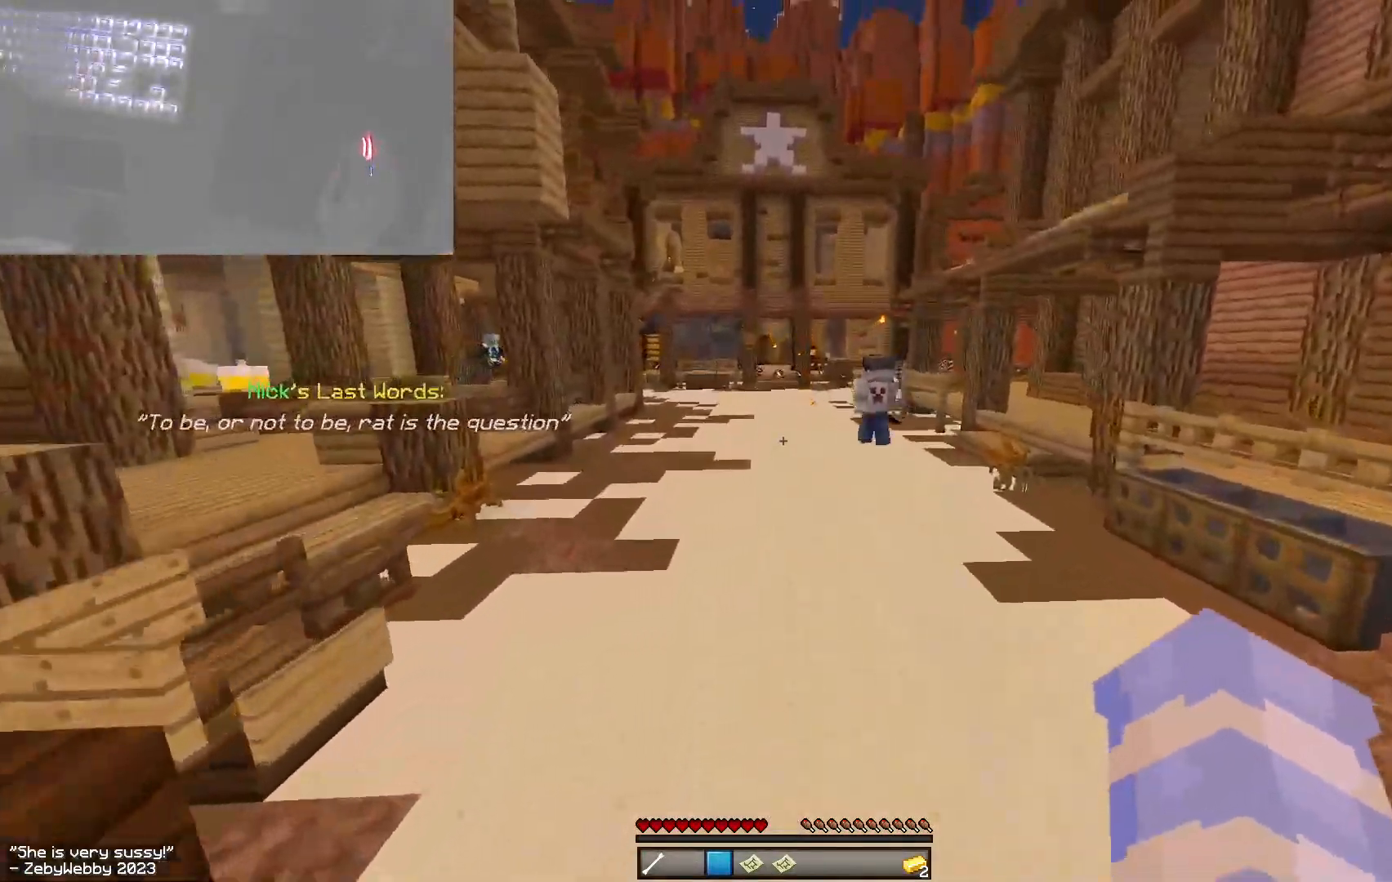
{"keys": ["d", "space", "w"], "mouse": [], "events": [[17, "d", "down"]]}
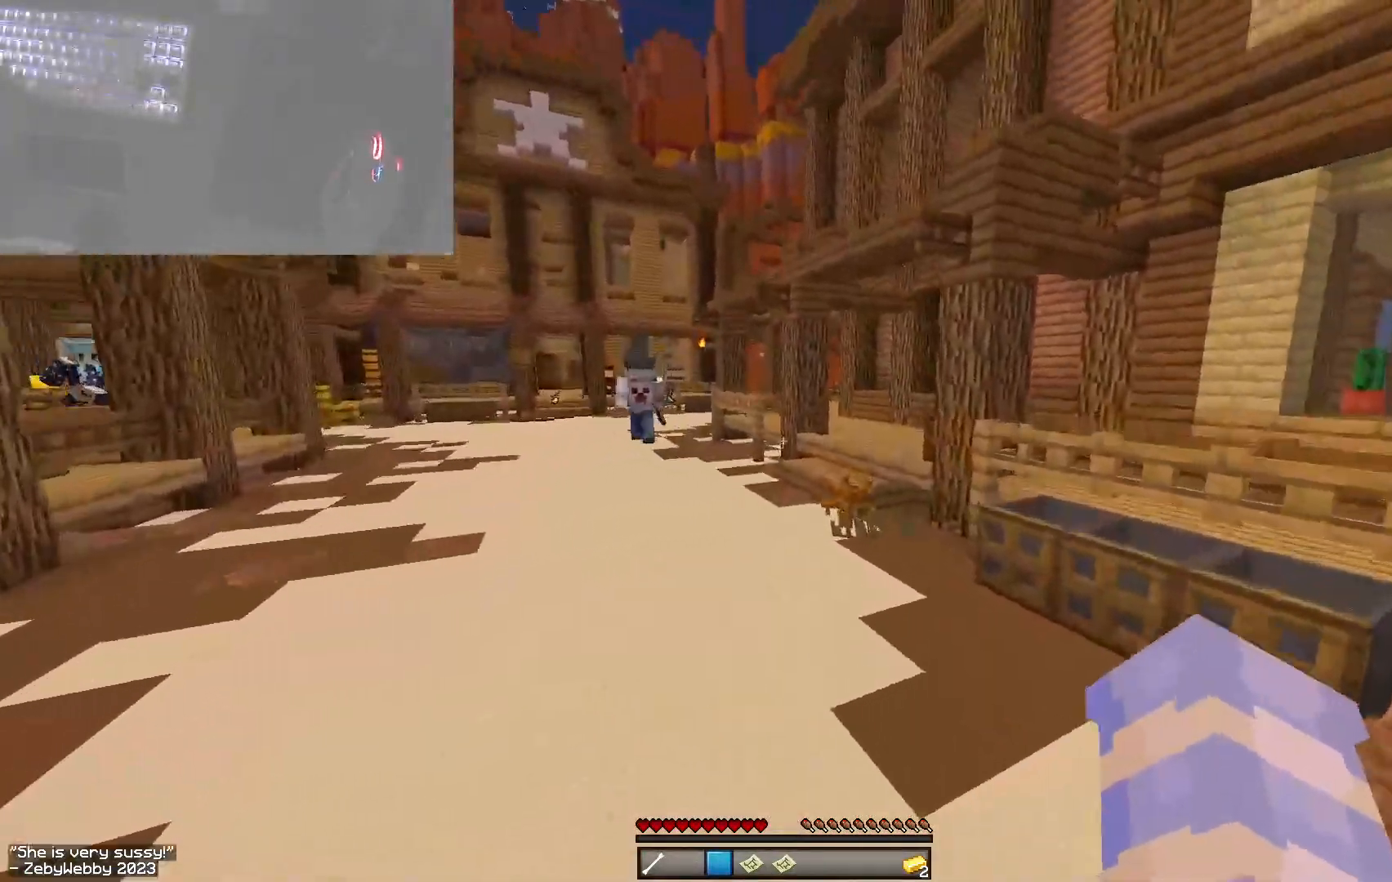
{"keys": ["space", "w"], "mouse": [], "events": [[167, "d", "up"]]}
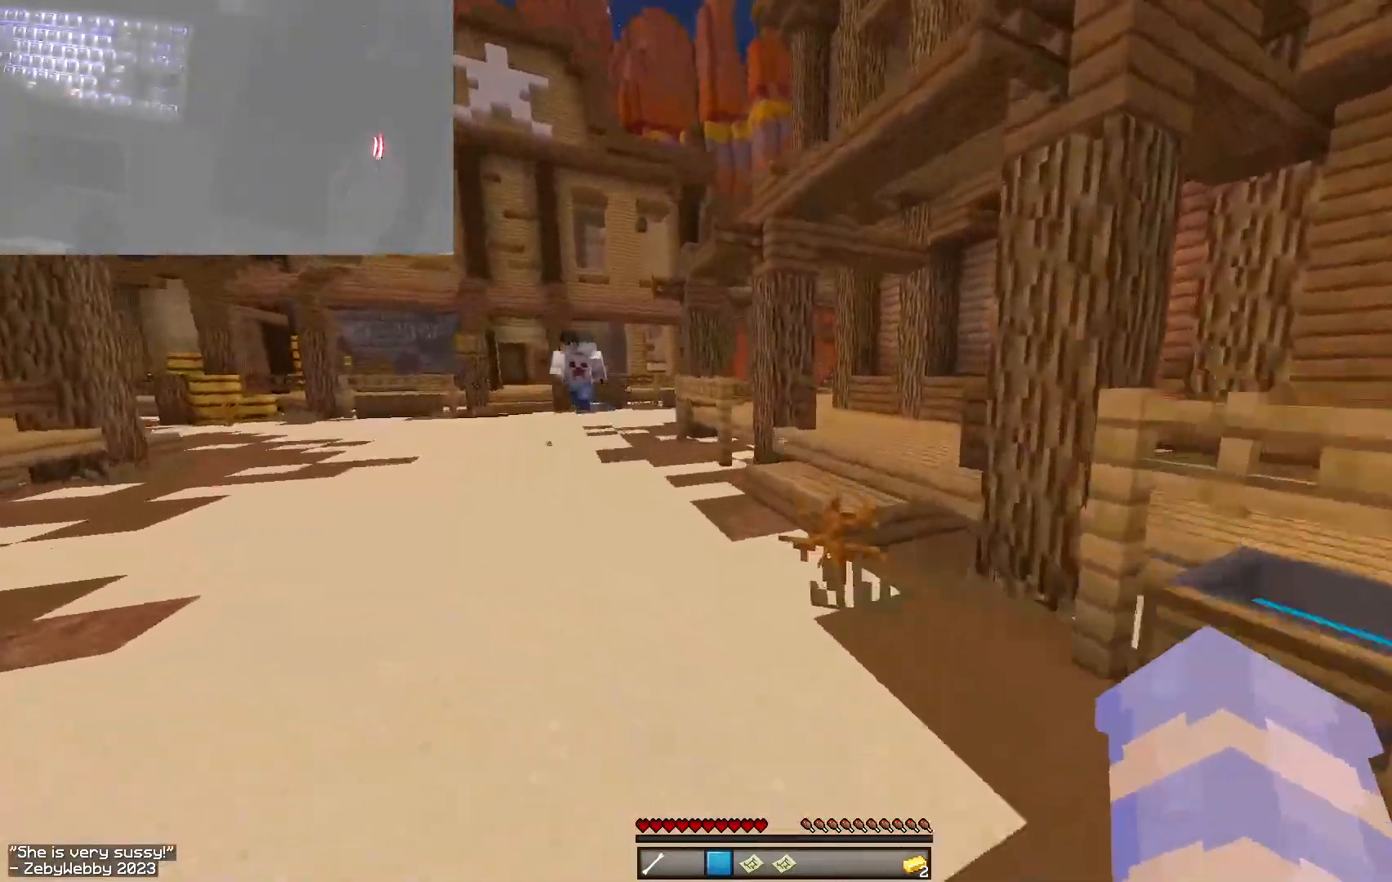
{"keys": ["space", "w"], "mouse": [], "events": []}
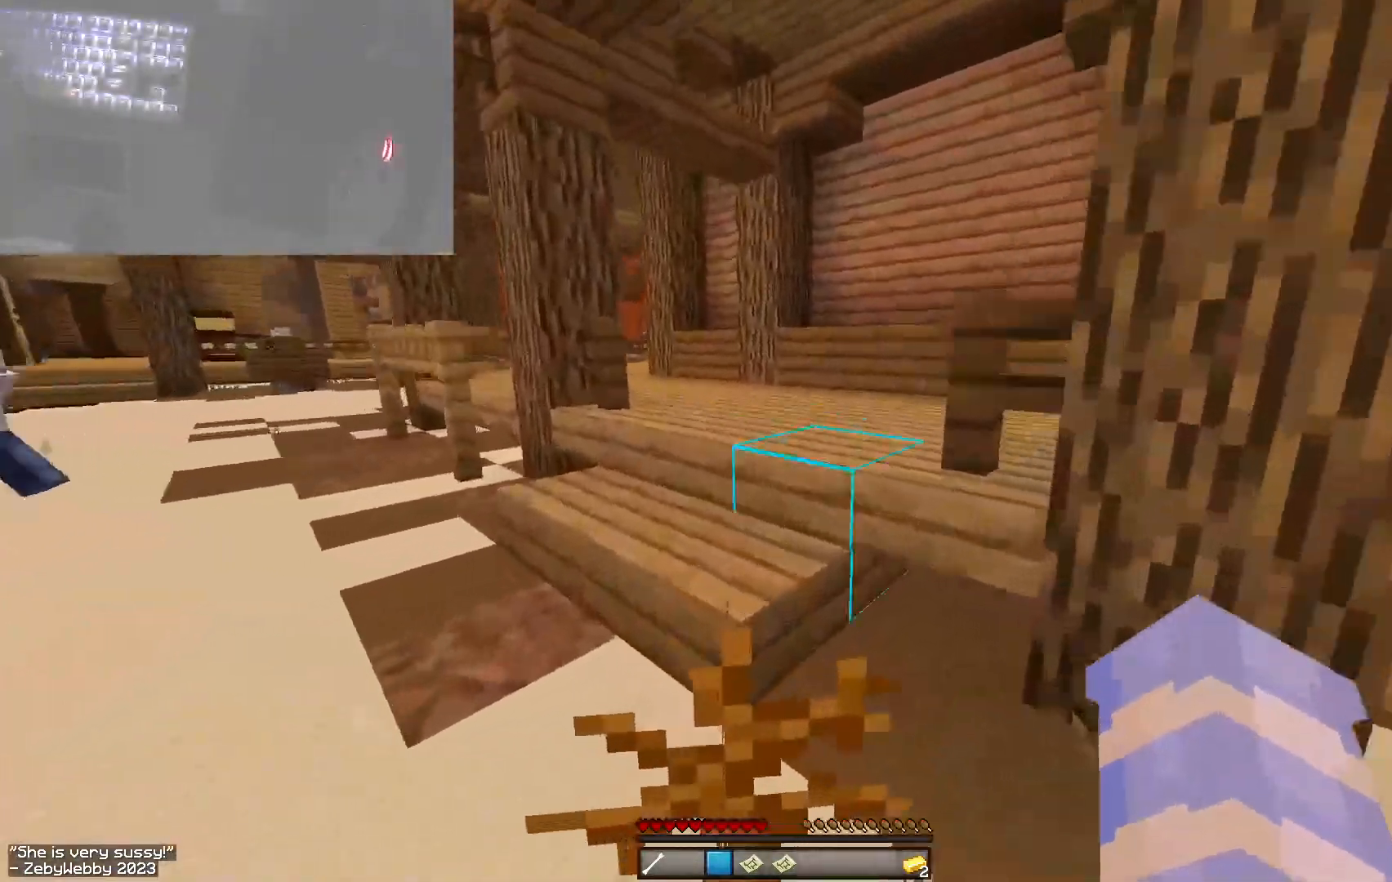
{"keys": ["space", "w"], "mouse": [], "events": []}
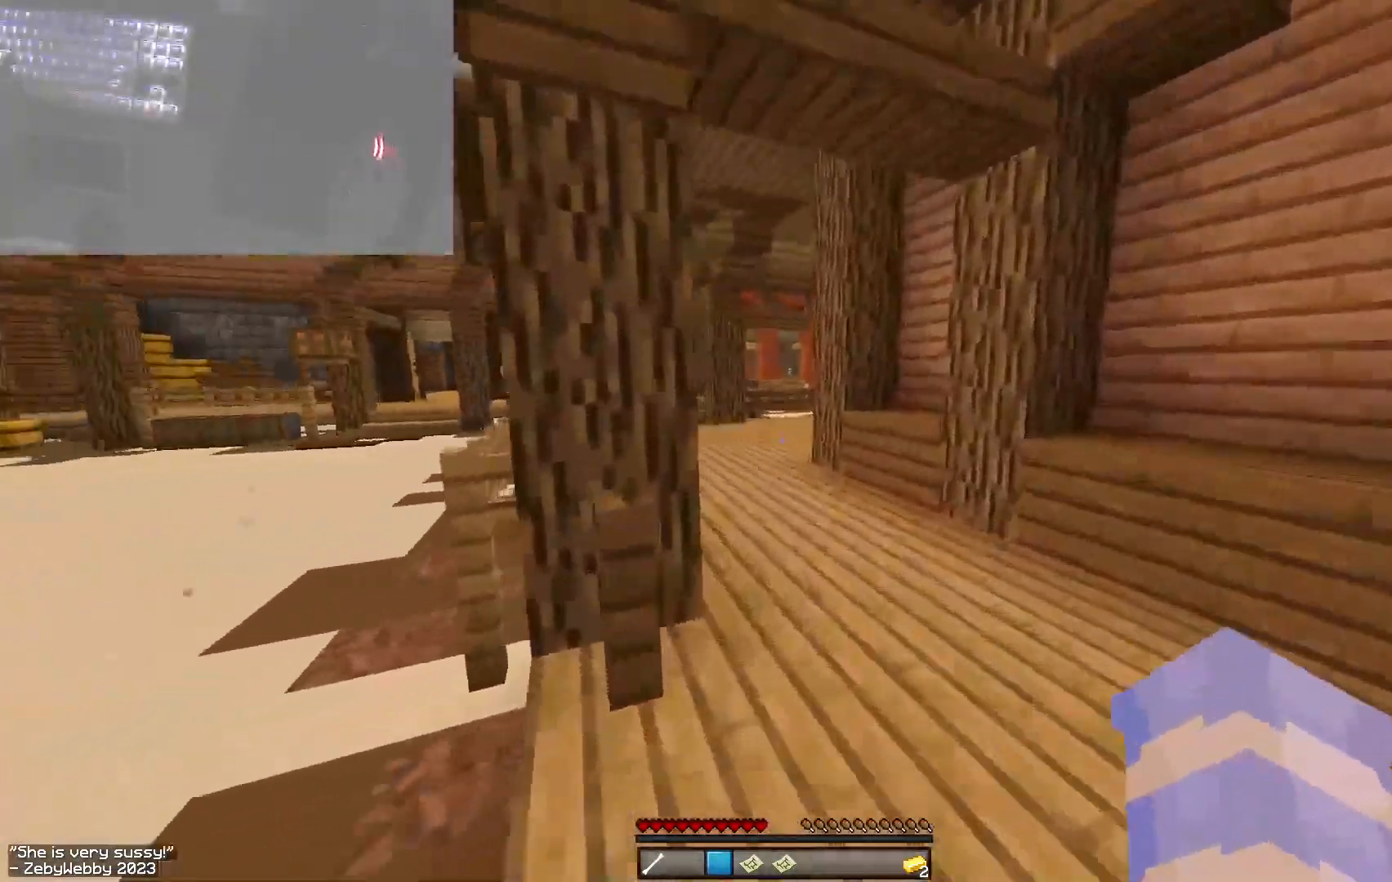
{"keys": ["space", "w"], "mouse": [], "events": []}
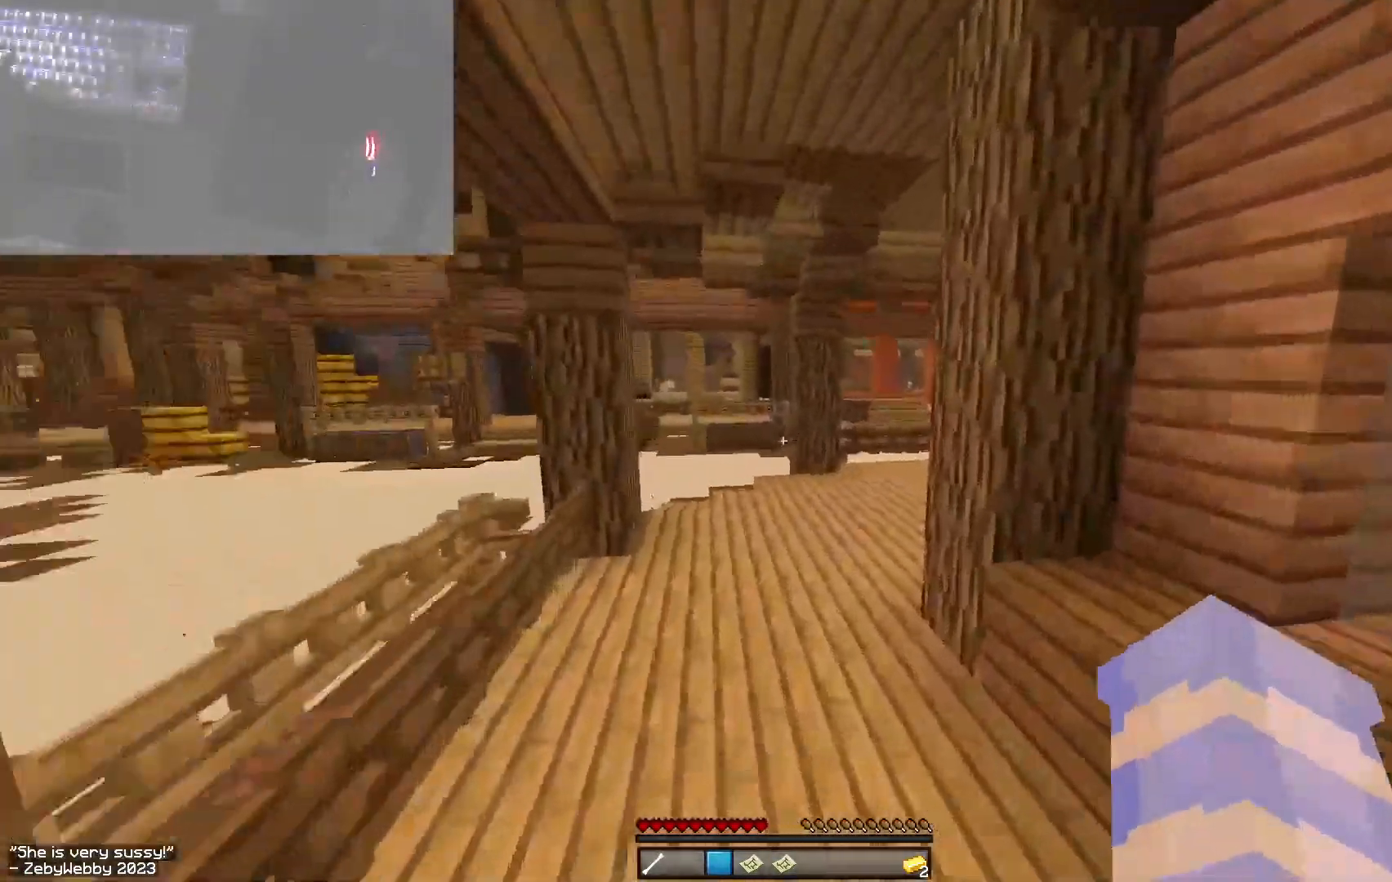
{"keys": ["space", "w"], "mouse": [], "events": []}
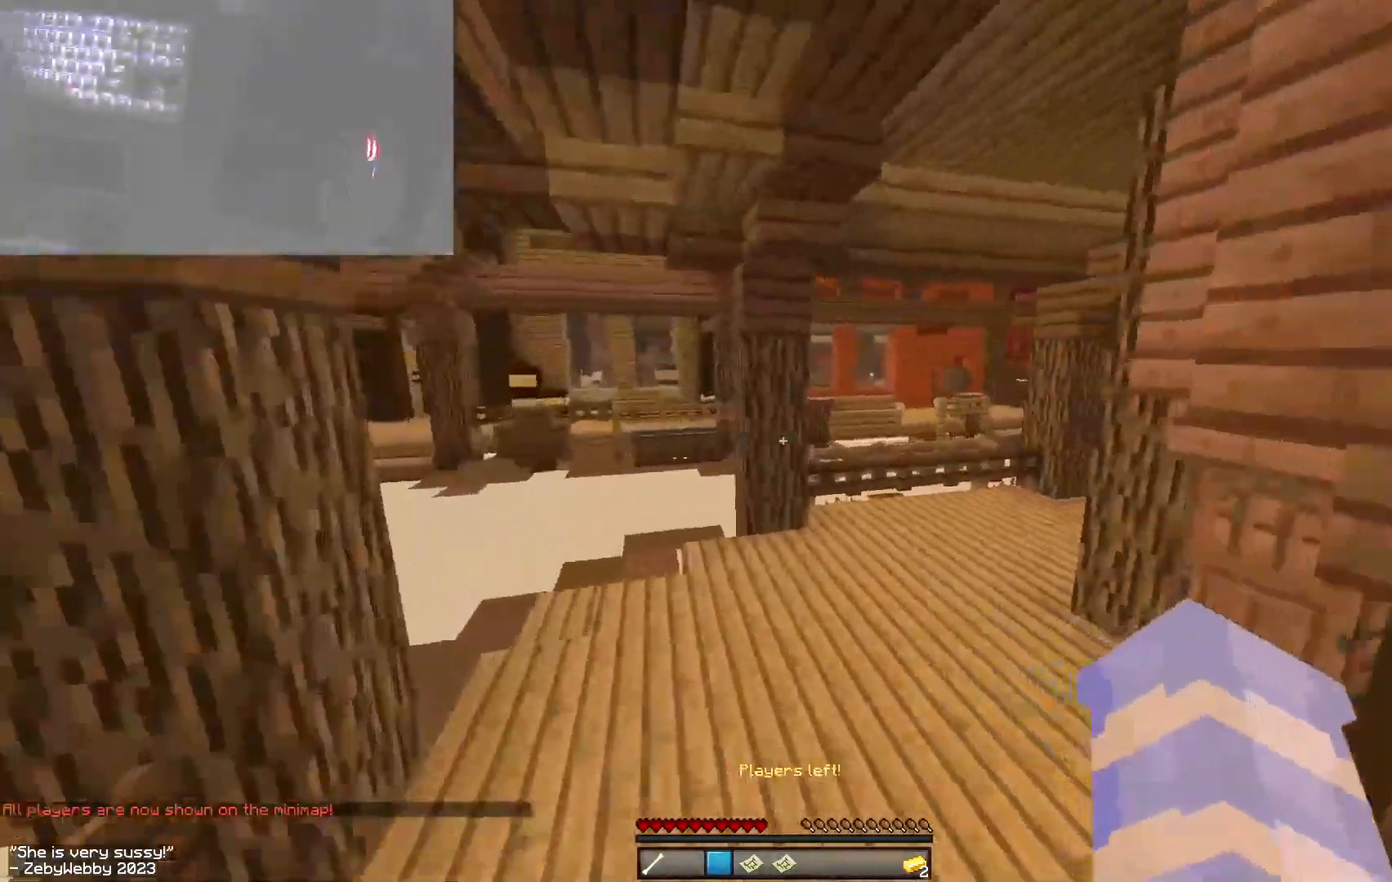
{"keys": ["space", "w"], "mouse": [], "events": []}
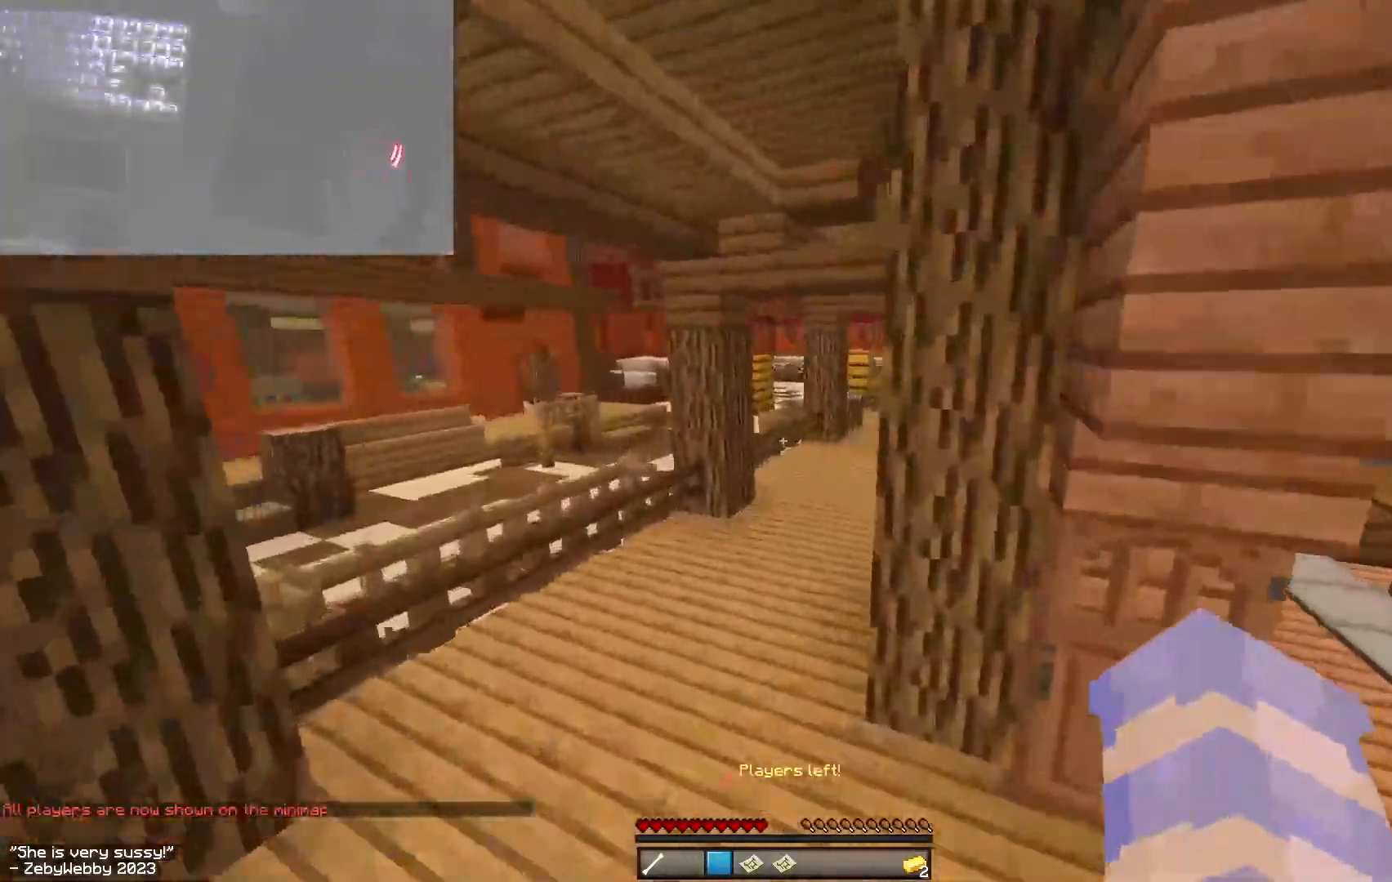
{"keys": ["space", "w"], "mouse": [], "events": []}
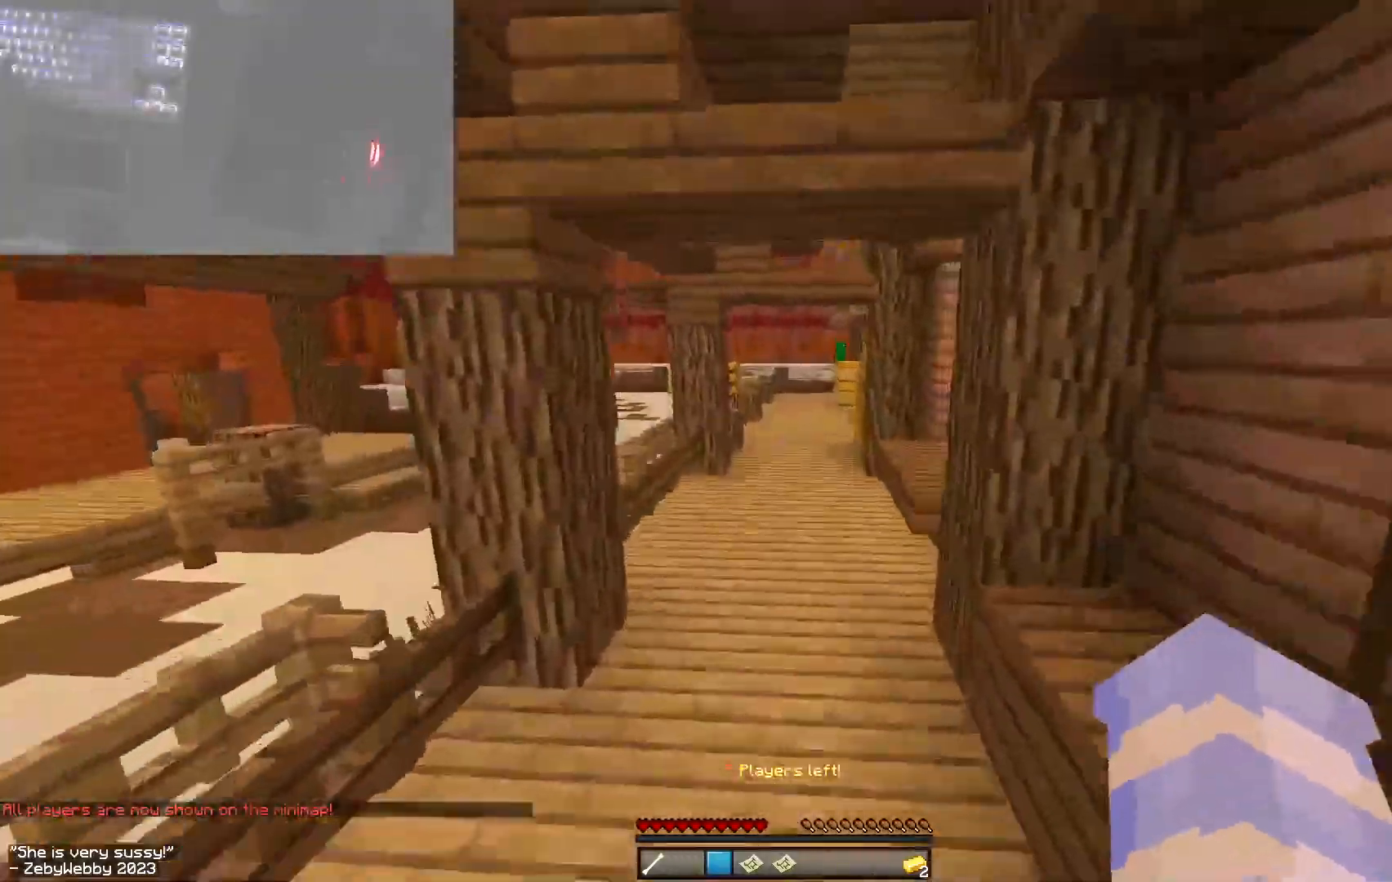
{"keys": ["space", "w"], "mouse": ["right"], "events": [[483, "mouse_right", "down"]]}
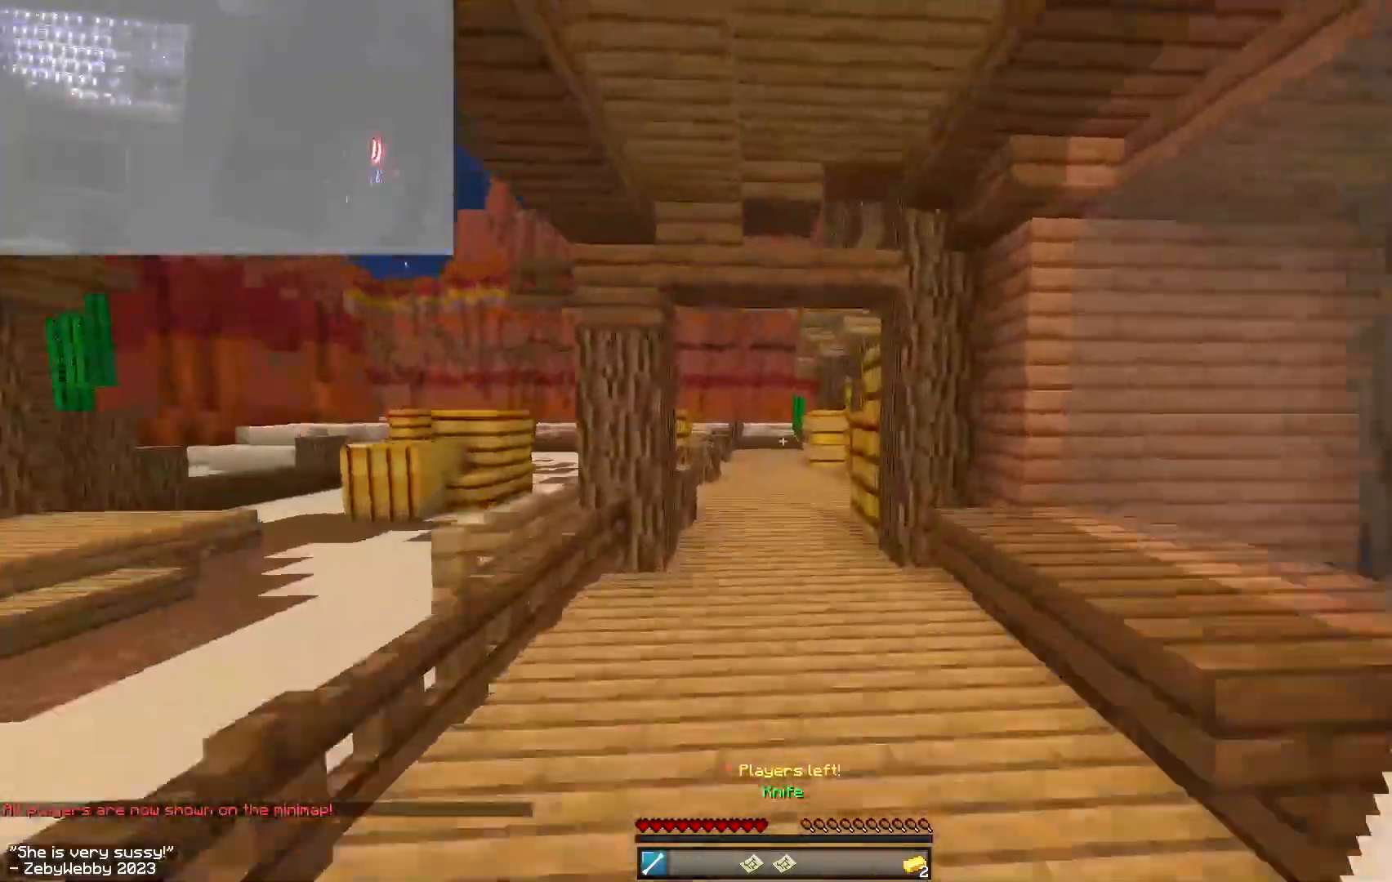
{"keys": ["space", "w"], "mouse": [], "events": [[117, "mouse_right", "up"]]}
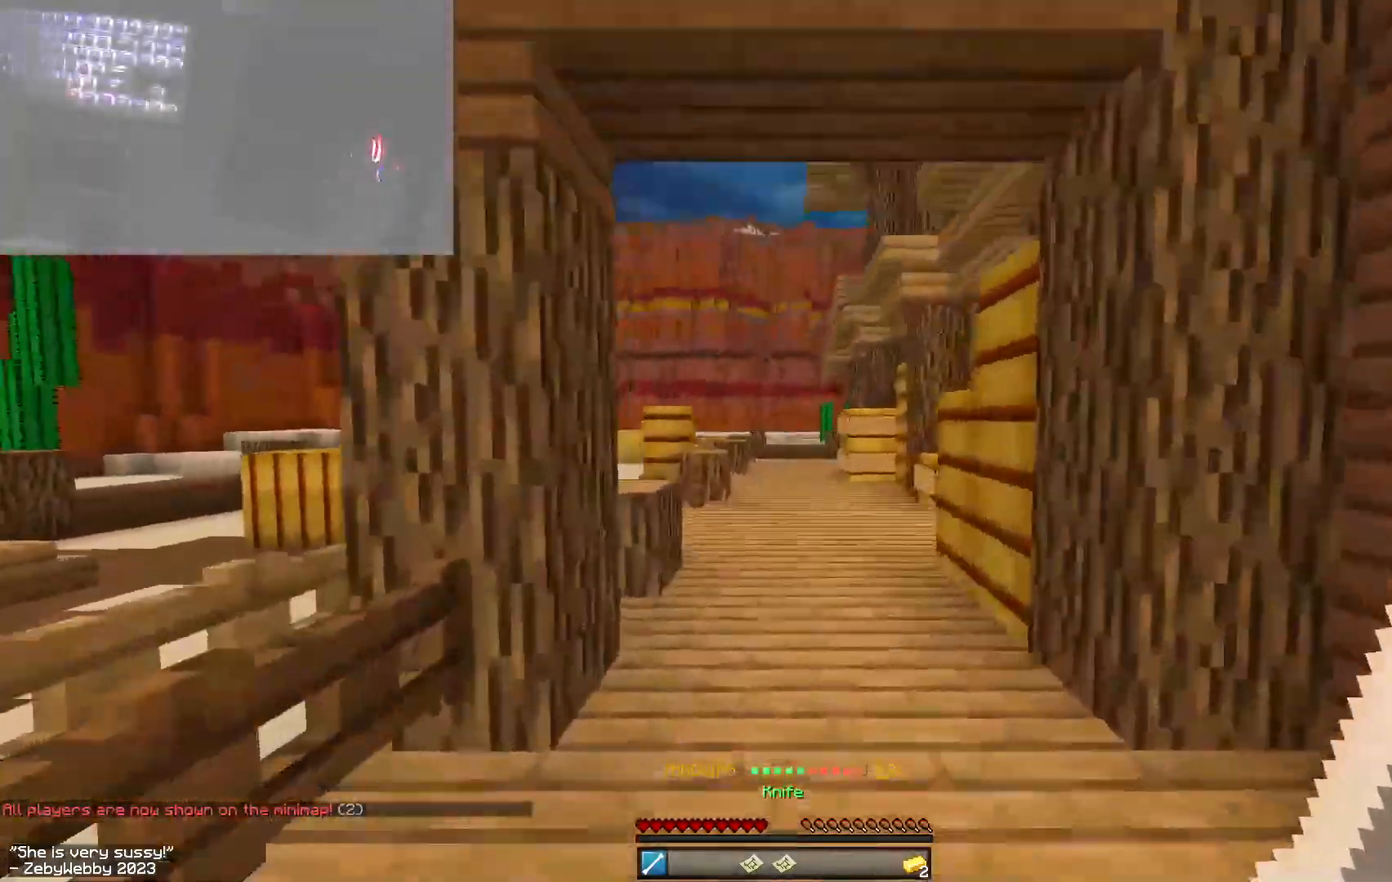
{"keys": ["space", "w"], "mouse": [], "events": []}
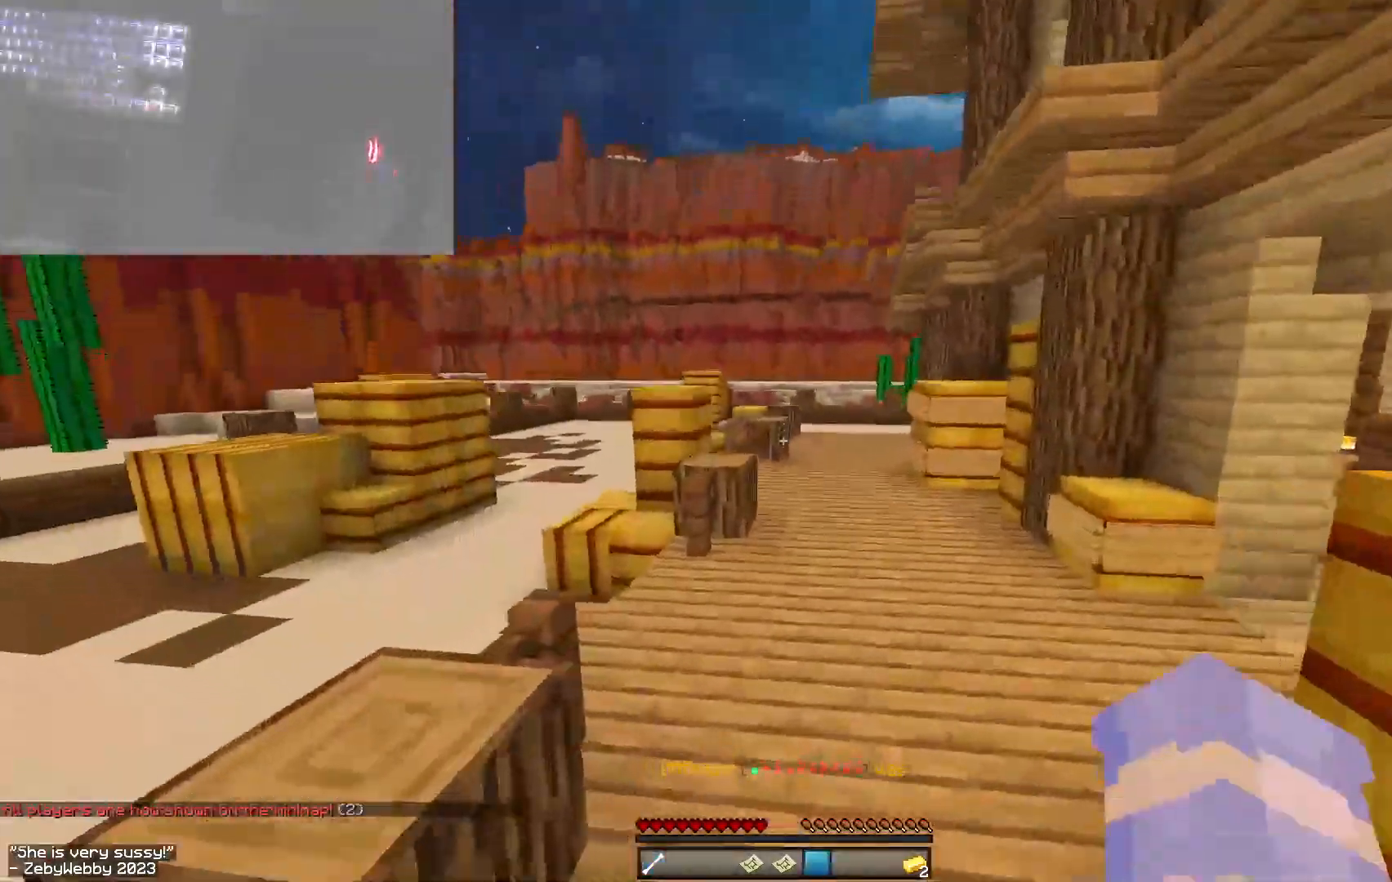
{"keys": ["space", "w"], "mouse": ["left"], "events": [[83, "mouse_left", "down"], [100, "d", "down"], [233, "d", "up"]]}
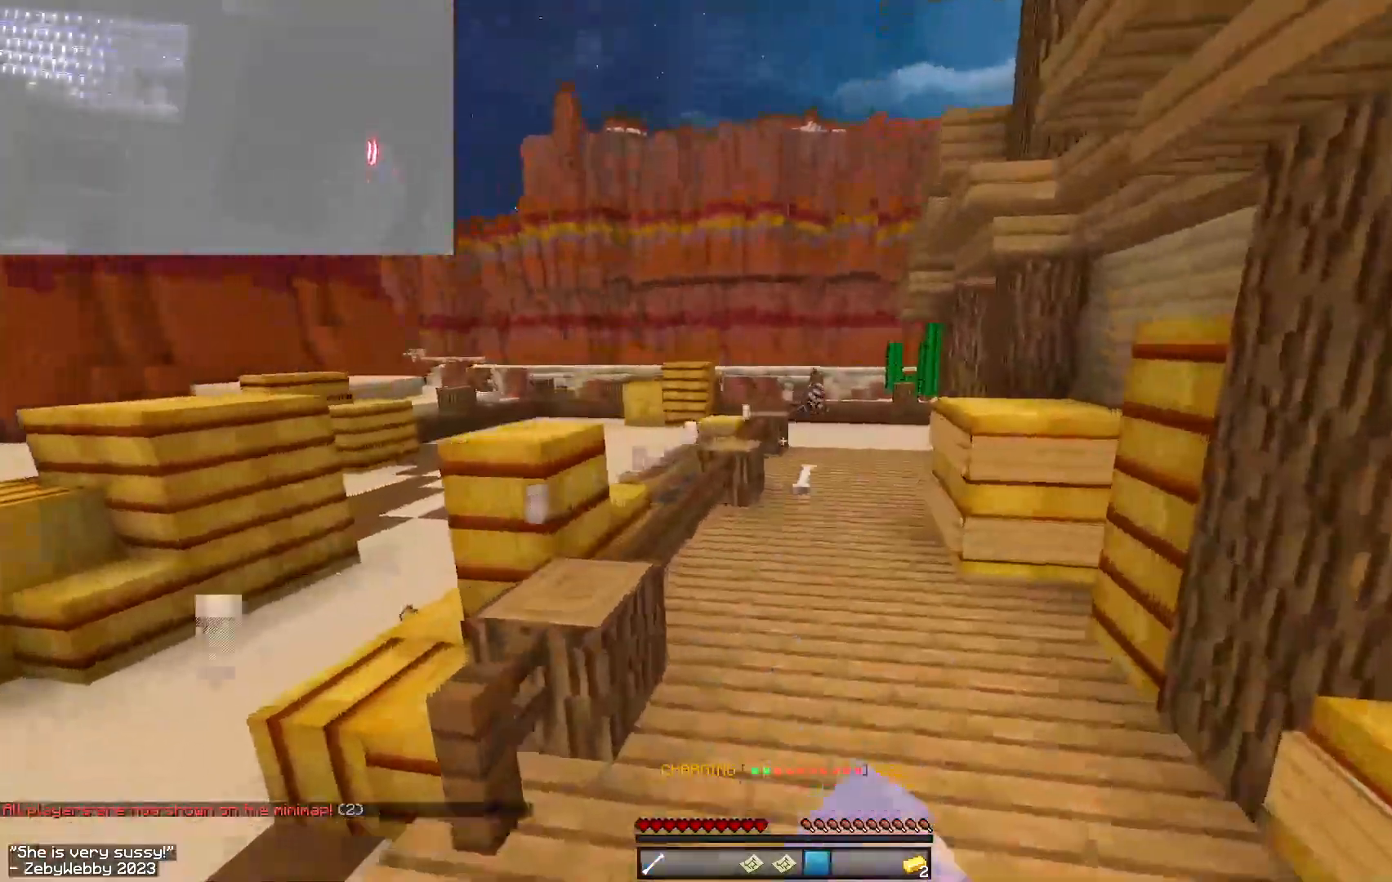
{"keys": ["space", "w"], "mouse": [], "events": [[83, "mouse_left", "up"], [100, "a", "down"], [150, "mouse_left", "down"], [167, "a", "up"], [267, "mouse_left", "up"], [333, "mouse_left", "down"], [433, "mouse_left", "up"]]}